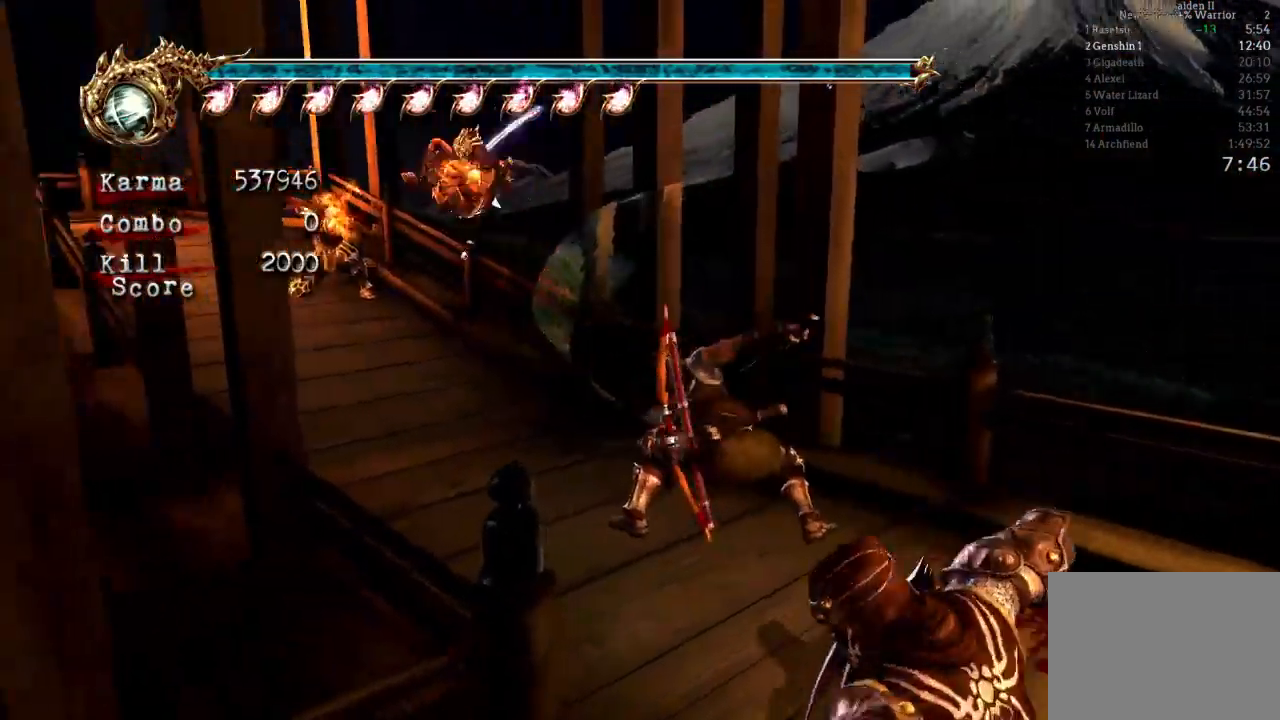
Gameplay with a controller (Xbox layout); each line is a JSON object with the inputs held at the frame after it (dt_ms = milliseconds from this image to that frame). "events" lists button and stick changes between this image and that frame as [ms after this image, input, new state], when the widget could be followed in between. Not read: L3 R3.
{"dt_ms": 500, "buttons": [], "left_stick": "up-left", "right_stick": "center"}
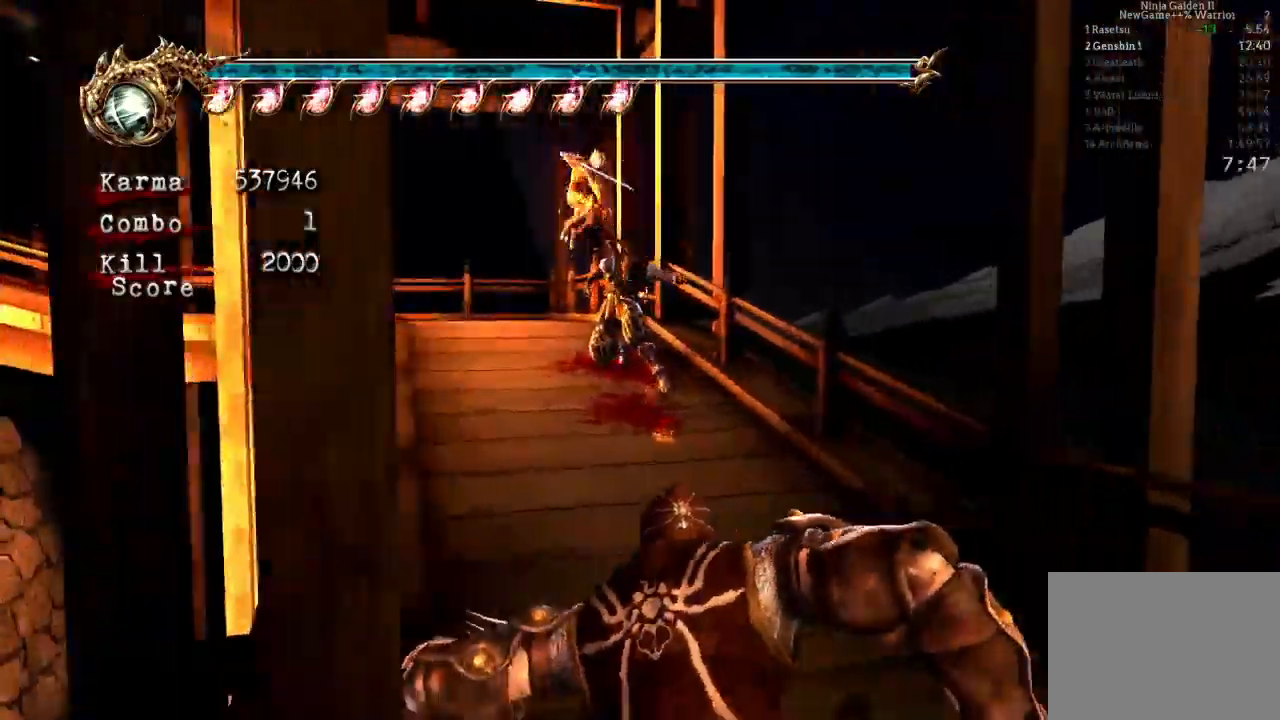
{"dt_ms": 500, "buttons": ["A"], "left_stick": "up-left", "right_stick": "center", "events": [[233, "L2", "down"], [367, "A", "down"], [417, "L2", "up"]]}
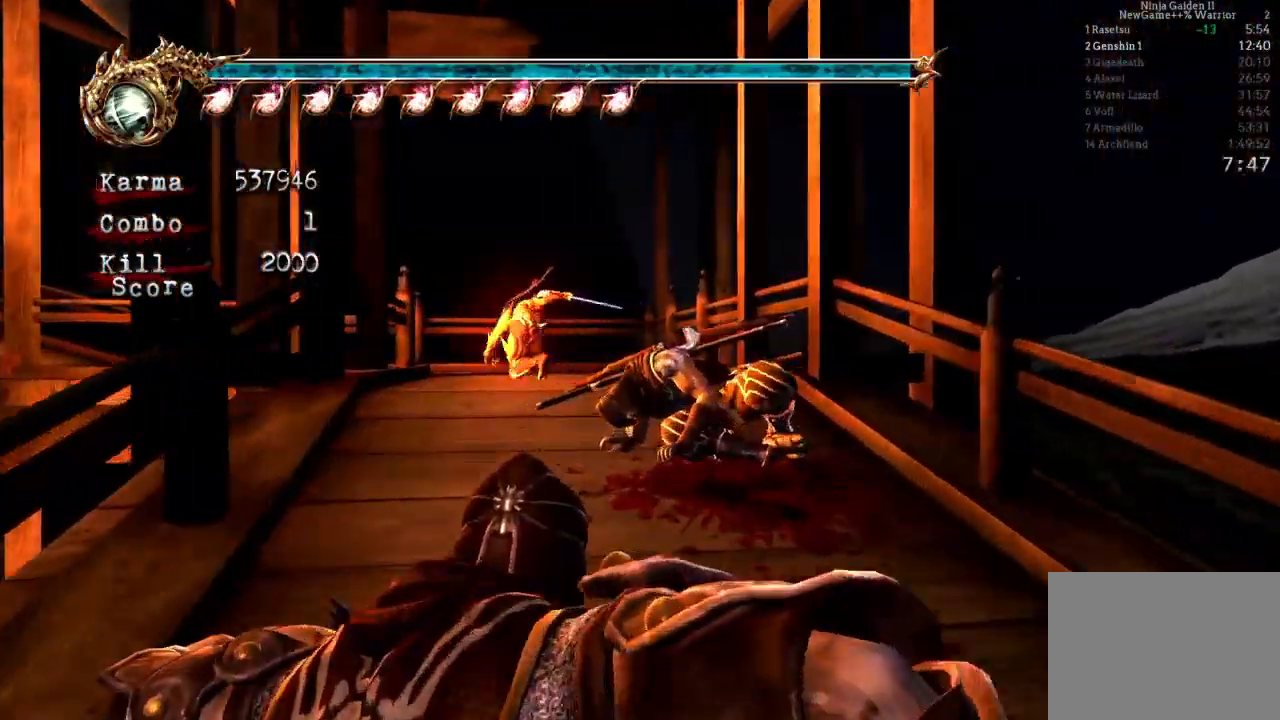
{"dt_ms": 500, "buttons": [], "left_stick": "left", "right_stick": "center"}
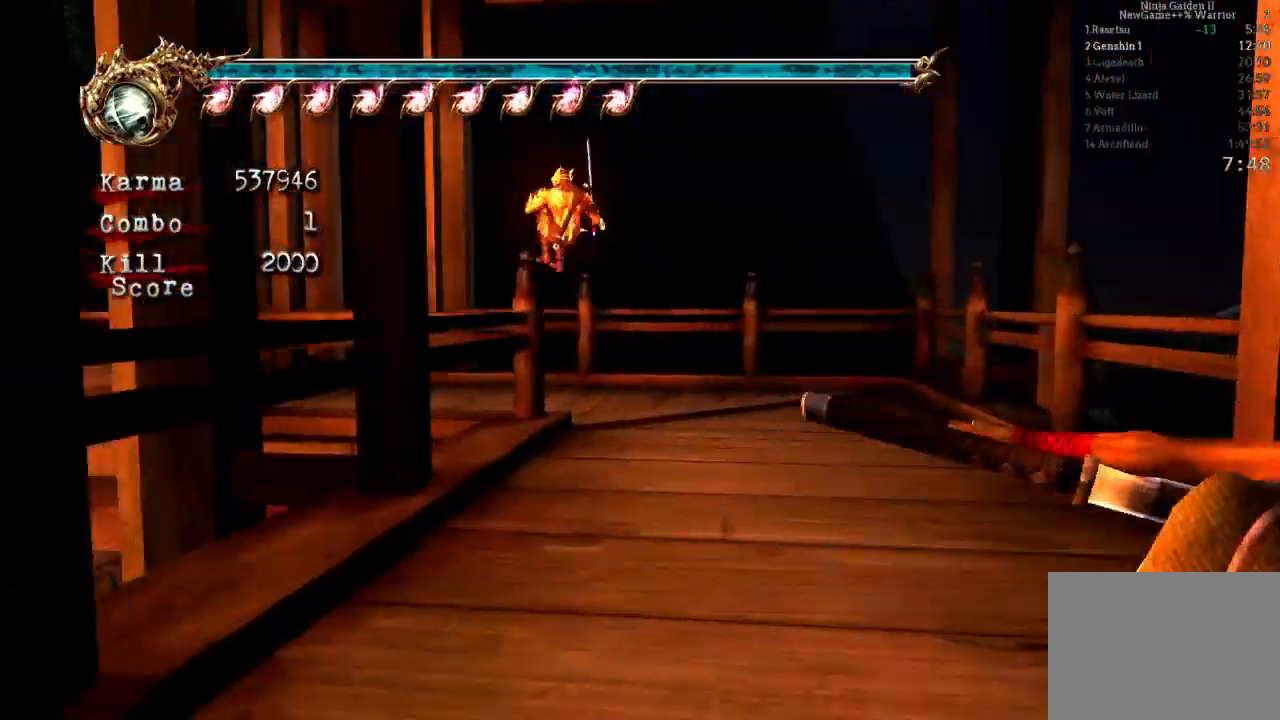
{"dt_ms": 500, "buttons": [], "left_stick": "up", "right_stick": "center", "events": [[50, "L2", "down"], [200, "A", "down"], [200, "R2", "down"], [250, "left_stick", "up-left"], [350, "A", "up"], [350, "L2", "up"], [383, "R2", "up"], [433, "left_stick", "up"]]}
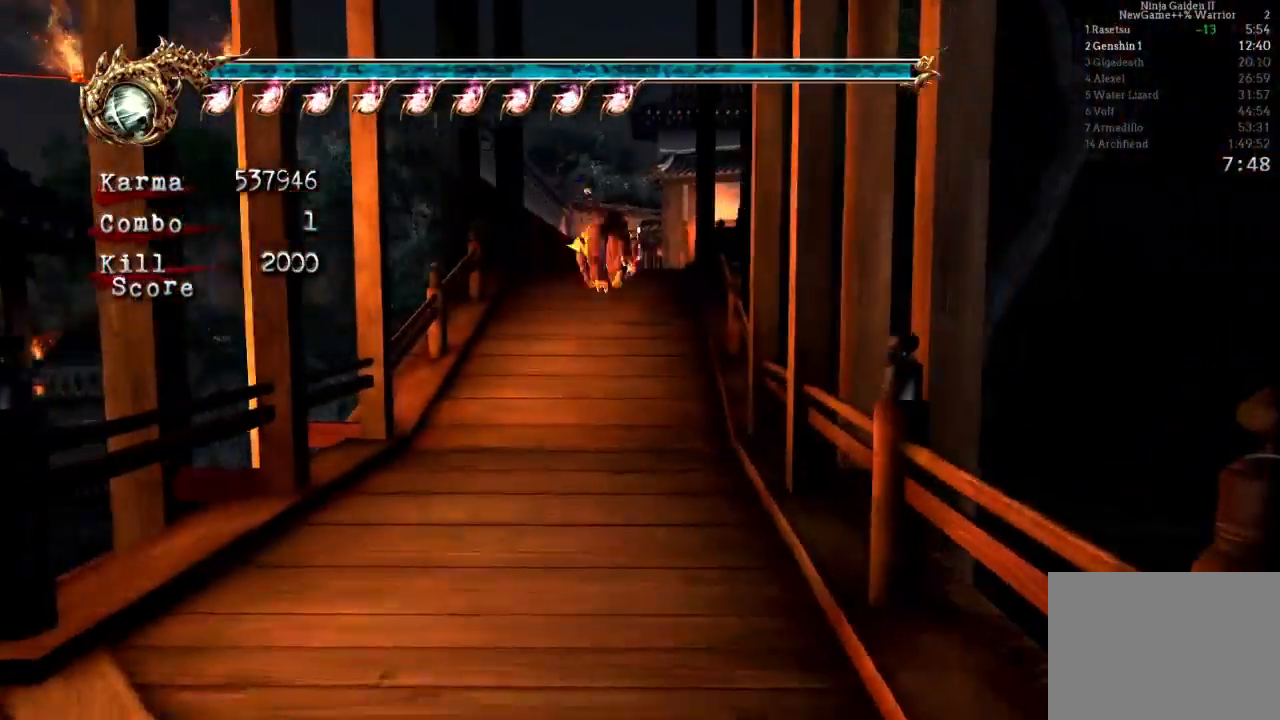
{"dt_ms": 1000, "buttons": ["L2"], "left_stick": "up", "right_stick": "center"}